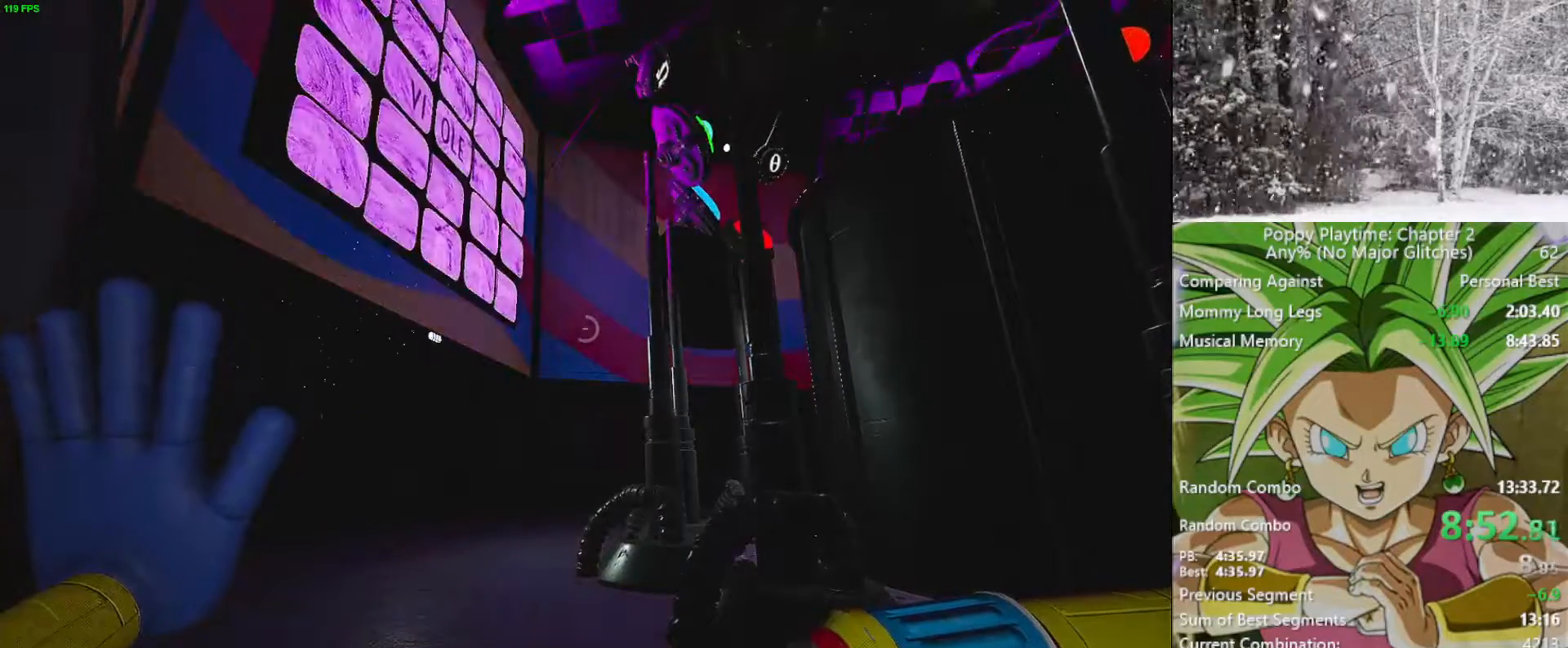
Gameplay with keyboard and mouse; each line is a JSON object with the keys and mouse buttons held at the frame after it. "events" lists presses ("down") and releases ("up") of "1", "2", "3", "4", "5", "a", "alt", "c", "caps_lock", "ctrl", "d", "e", "f", "g", "q", "r", "s", "shift", "space", "t", "tab", "v", "w", "x", "z", "mouse_left", "mouse_wheel" and "mouse_right" between this image and that frame as [ms after this image, input, new state], when the widget could be followed in between. "mouse_left", "mouse_wheel", "mouse_right" = the "left", "wheel", "right" buttons of the "mouse" list. No other keys are recorded. "wheel" means that the mouse wheel is clicked or scrolled. "mouse_move" is the direction in which the mouse moves at that frame (one of eight, or "still"), when it could be read.
{"keys": [], "mouse": ["right"], "mouse_move": "still", "events": []}
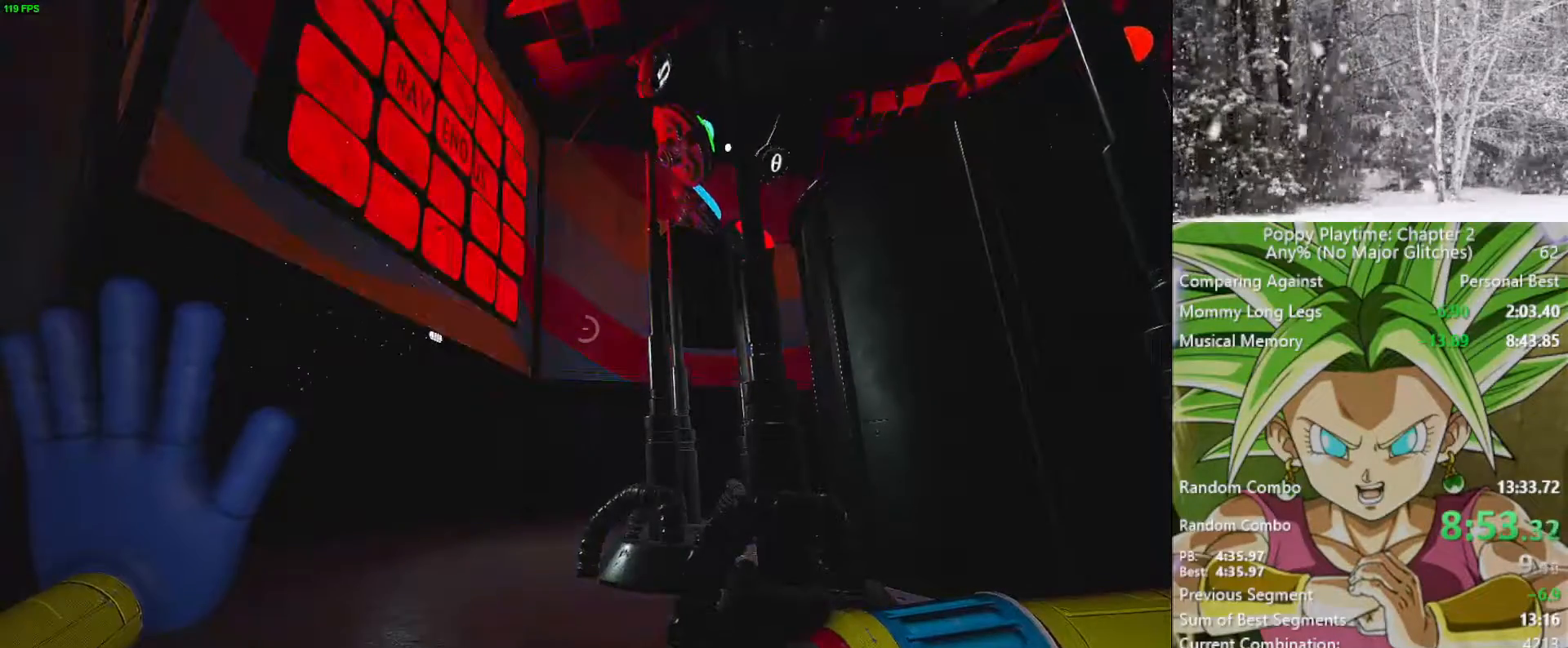
{"keys": [], "mouse": ["right"], "mouse_move": "still", "events": []}
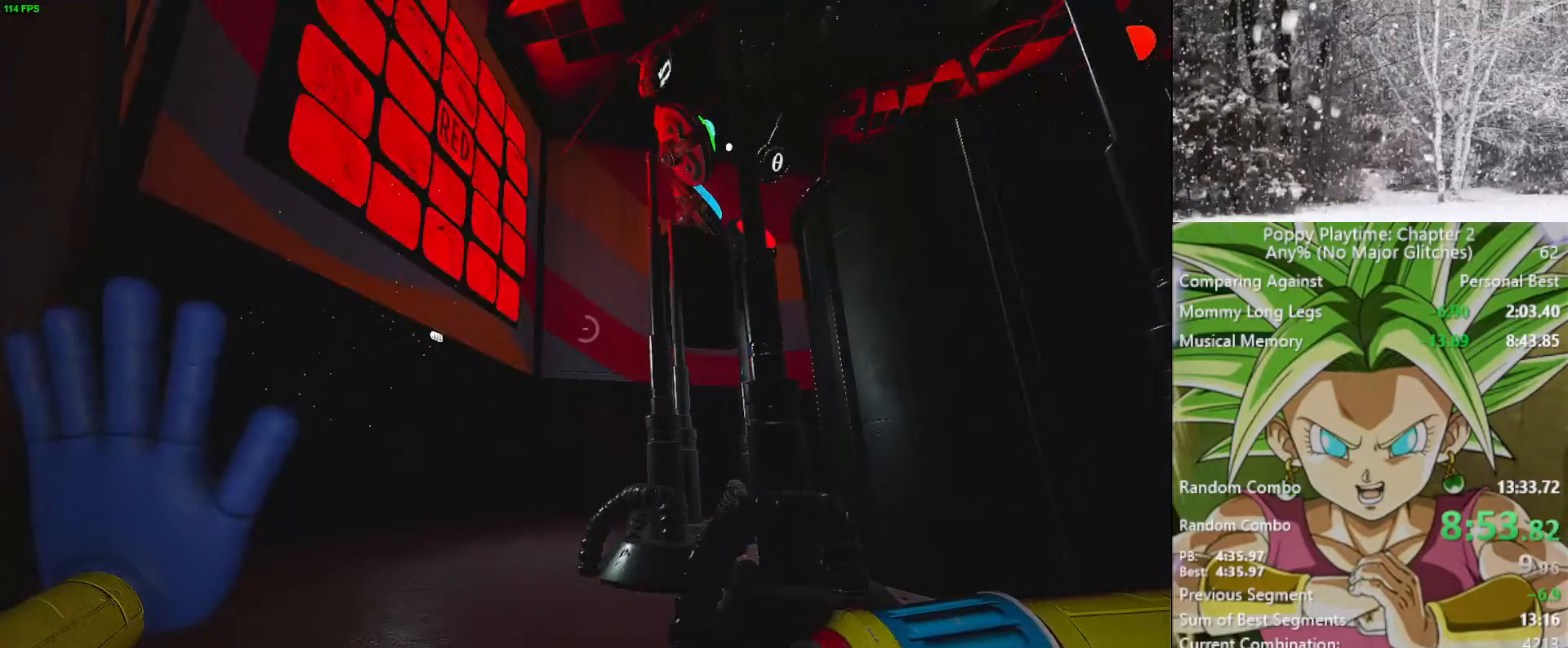
{"keys": [], "mouse": ["right"], "mouse_move": "still", "events": [[217, "a", "down"], [267, "a", "up"]]}
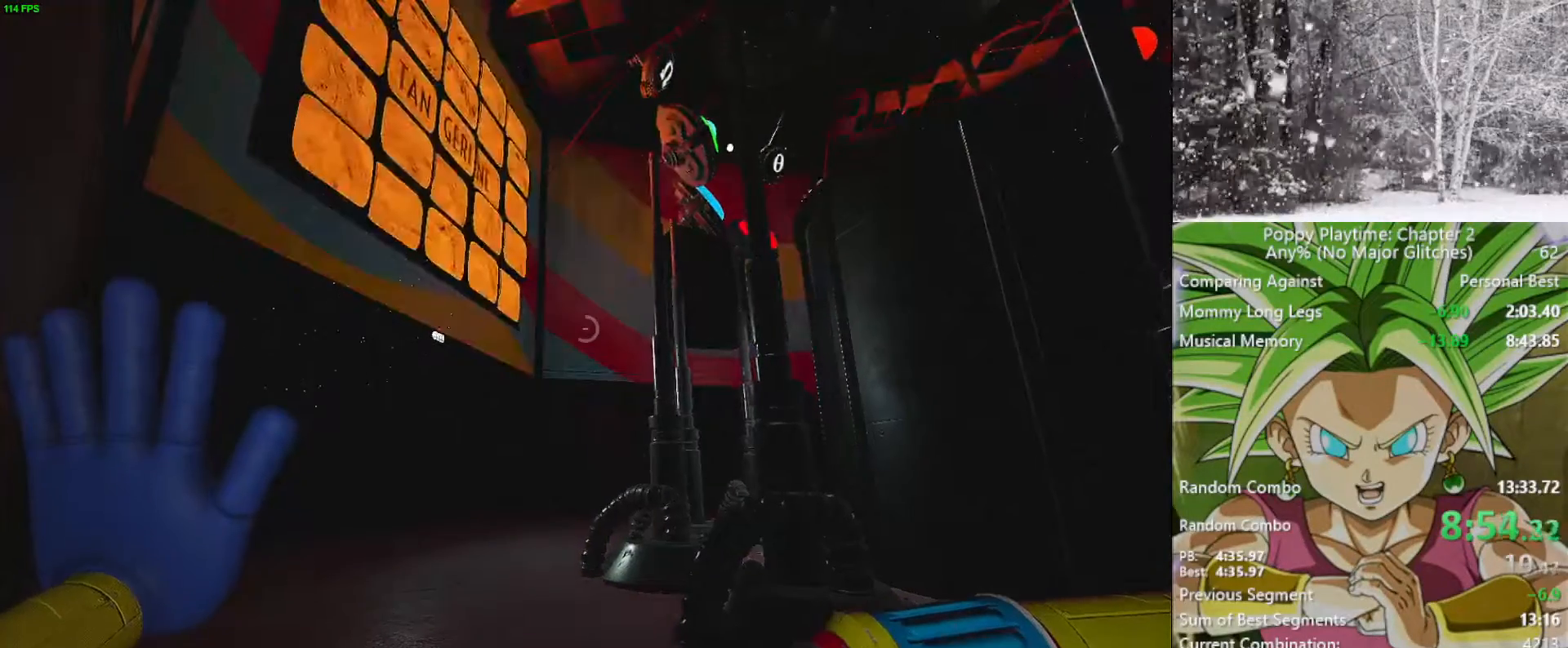
{"keys": [], "mouse": ["right"], "mouse_move": "still", "events": []}
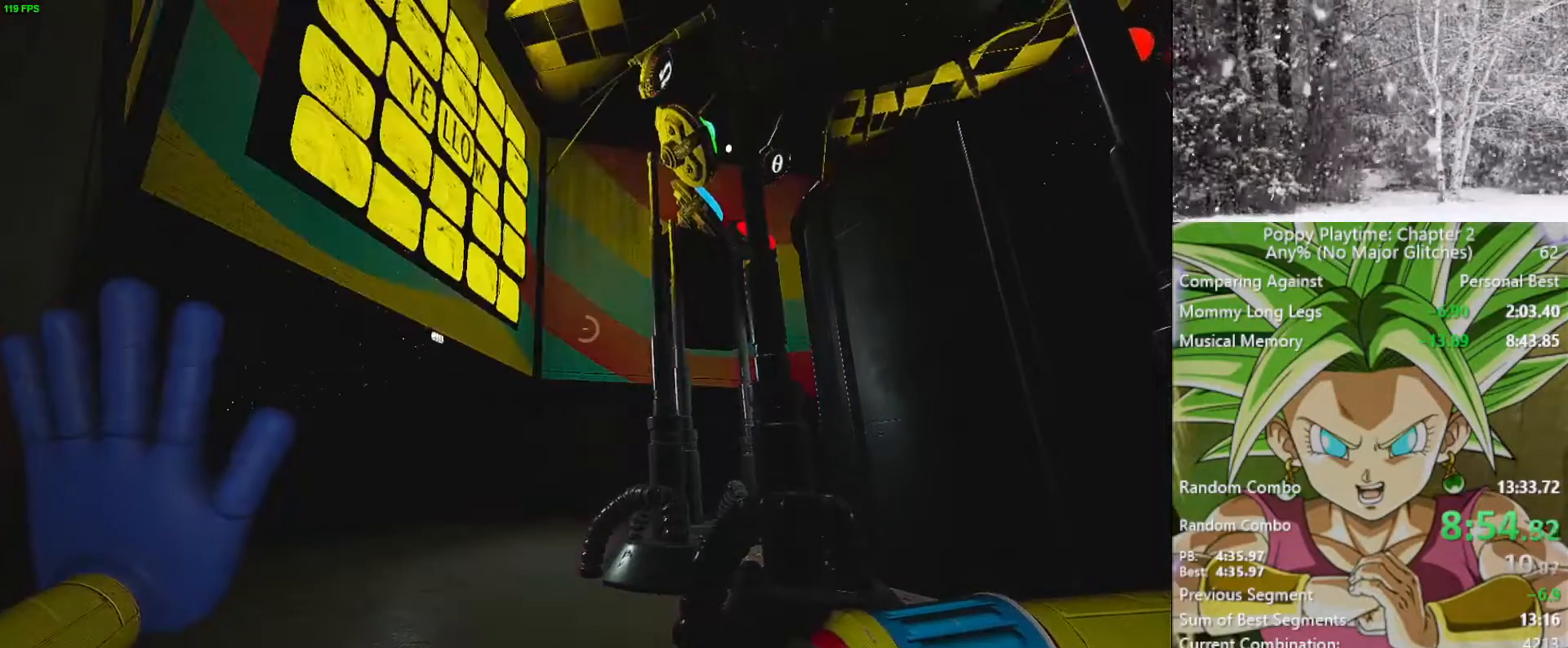
{"keys": [], "mouse": ["right"], "mouse_move": "still", "events": []}
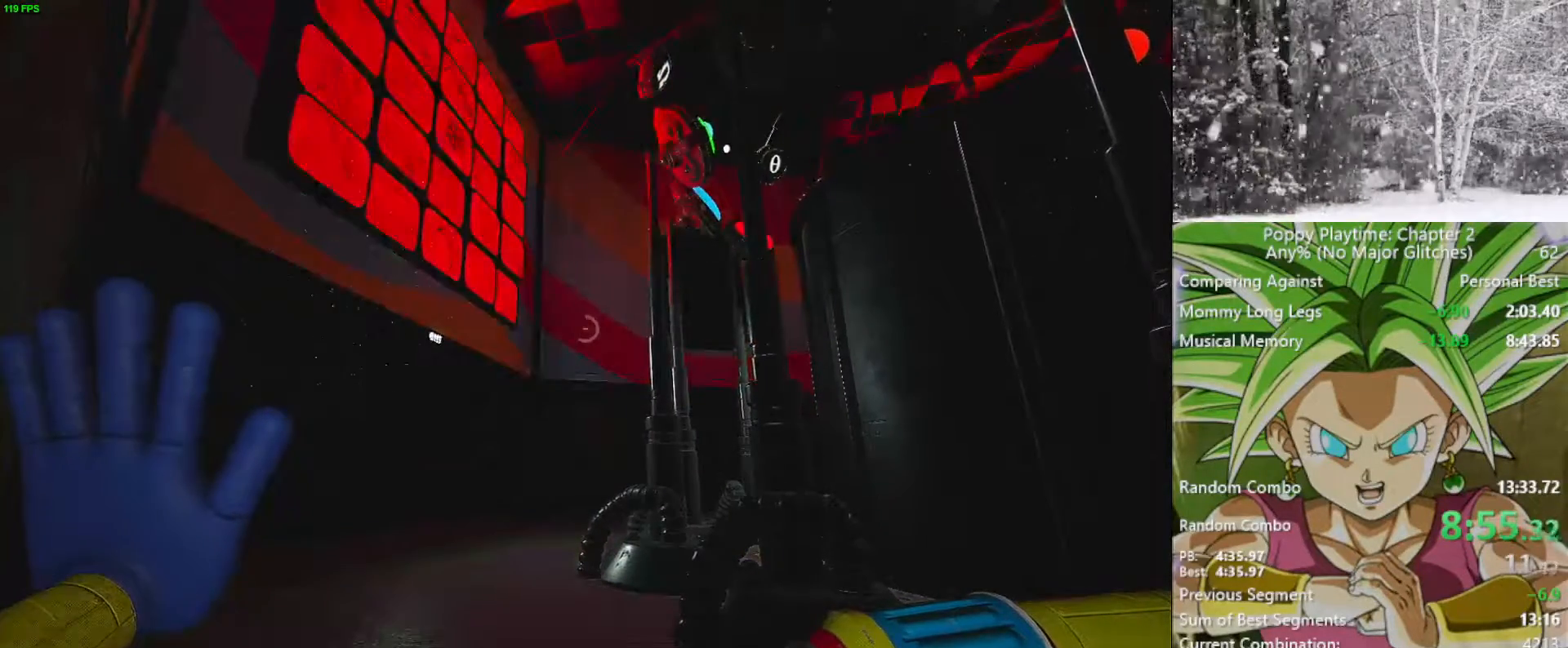
{"keys": [], "mouse": ["right"], "mouse_move": "still", "events": []}
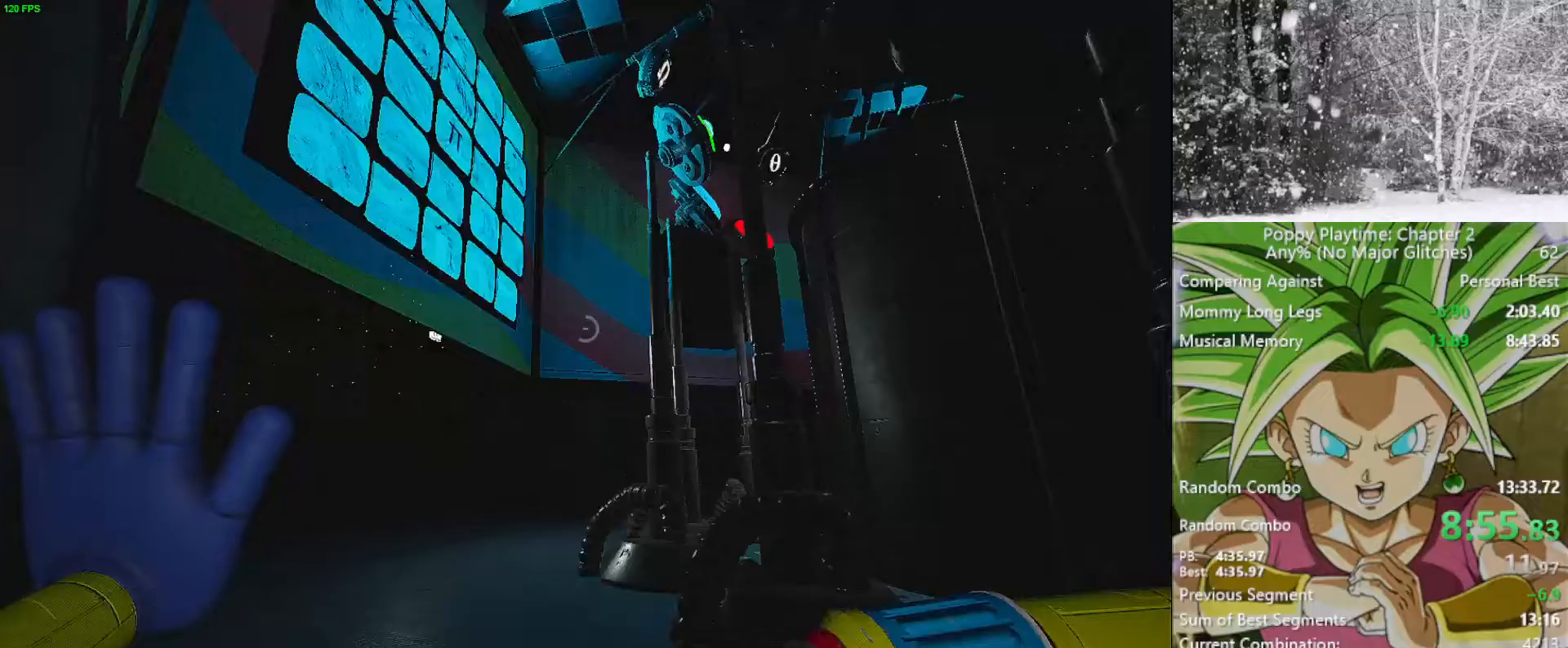
{"keys": [], "mouse": ["right"], "mouse_move": "still", "events": [[367, "mouse_left", "down"], [467, "mouse_left", "up"]]}
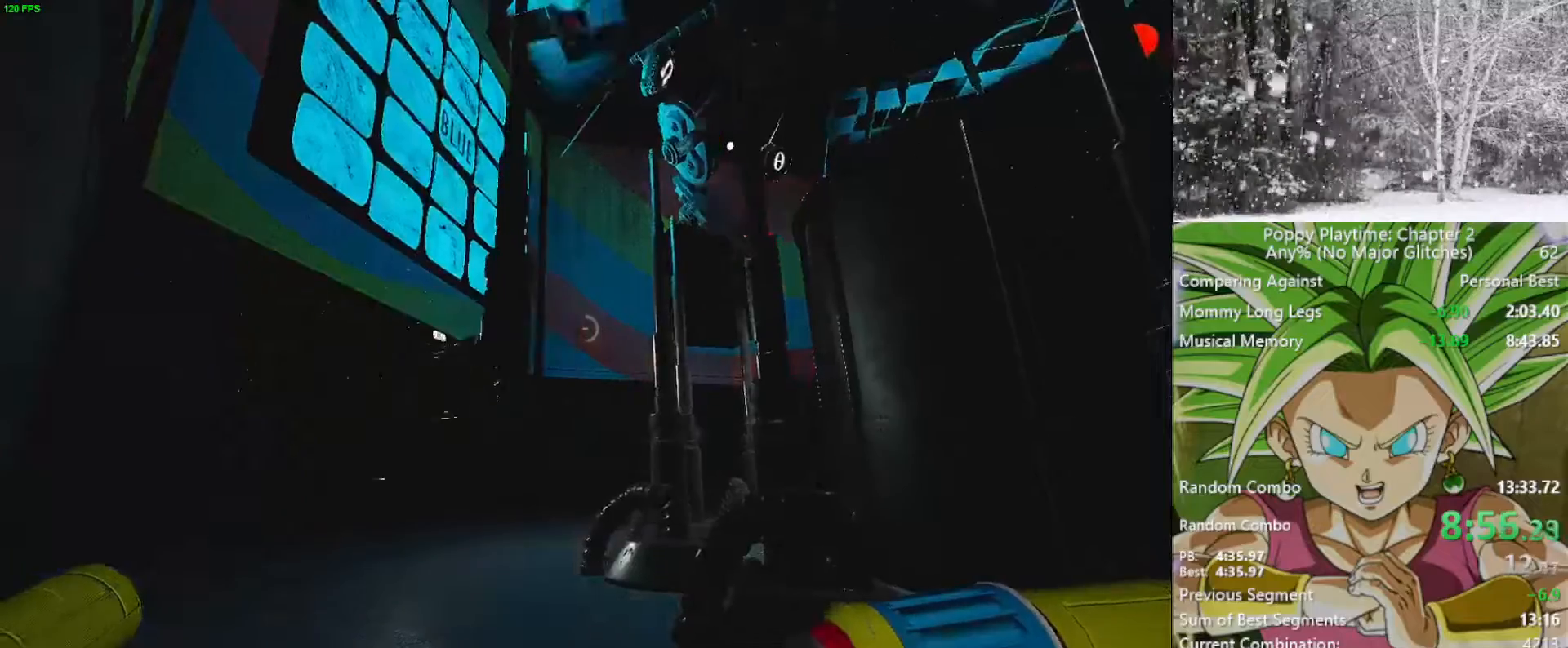
{"keys": [], "mouse": ["right"], "mouse_move": "right", "events": [[200, "mouse_left", "down"], [300, "mouse_left", "up"]]}
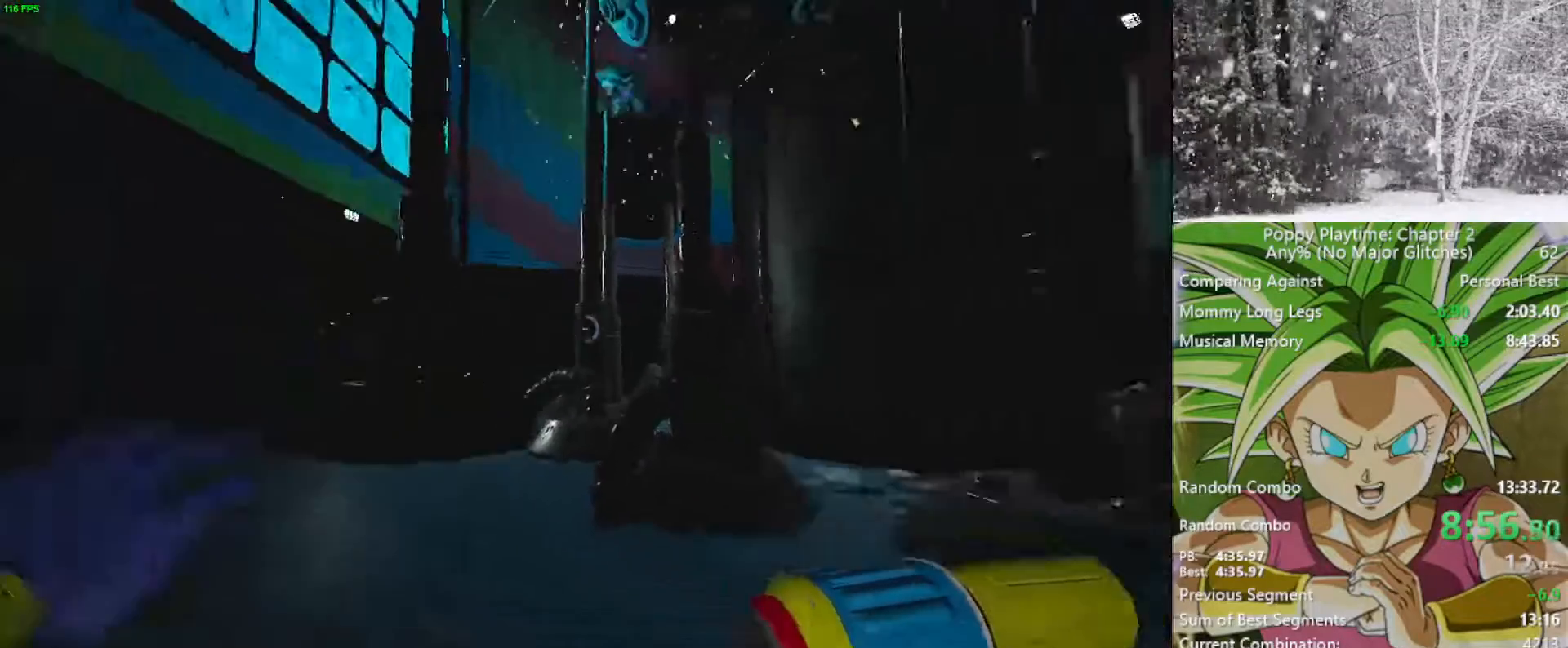
{"keys": ["shift", "w"], "mouse": ["right"], "mouse_move": "right", "events": [[33, "w", "down"], [83, "d", "down"], [83, "shift", "down"], [217, "d", "up"]]}
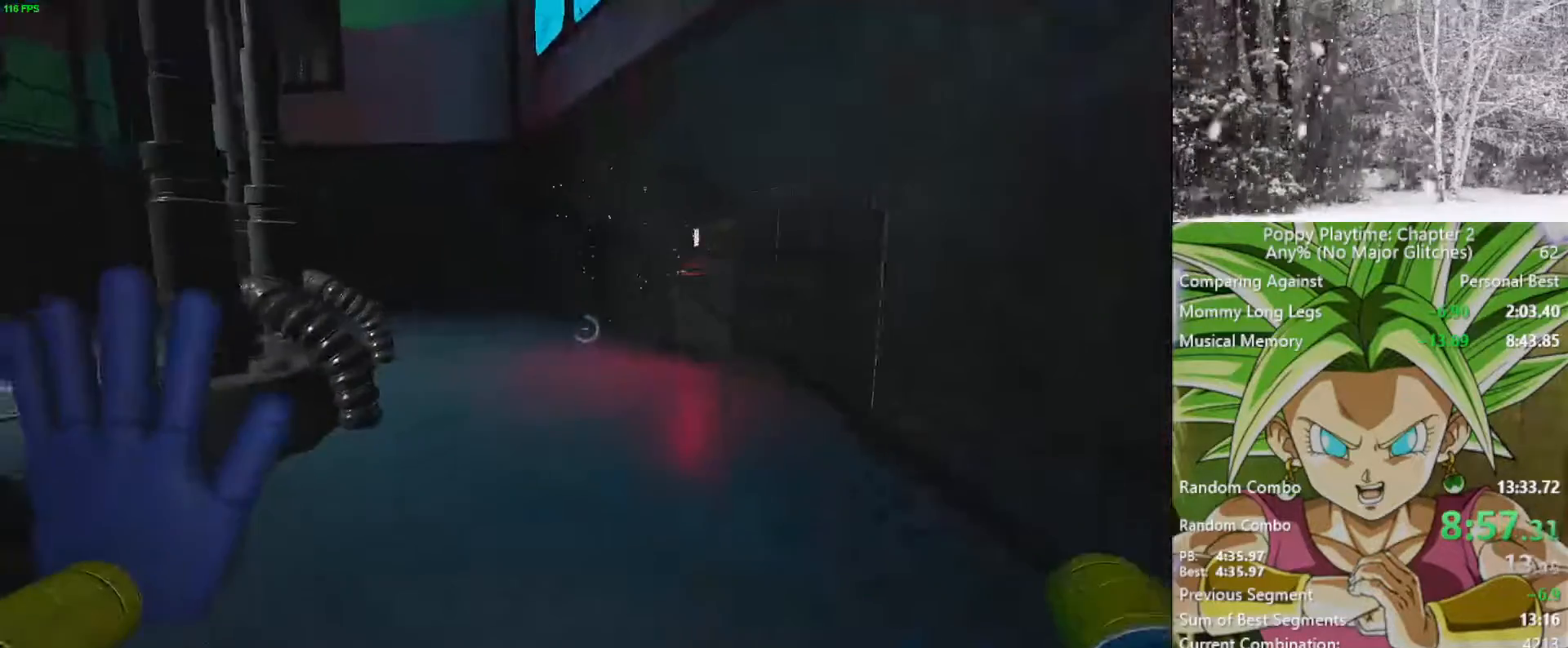
{"keys": ["w"], "mouse": ["right"], "mouse_move": "still", "events": [[17, "a", "down"], [283, "shift", "up"], [417, "a", "up"]]}
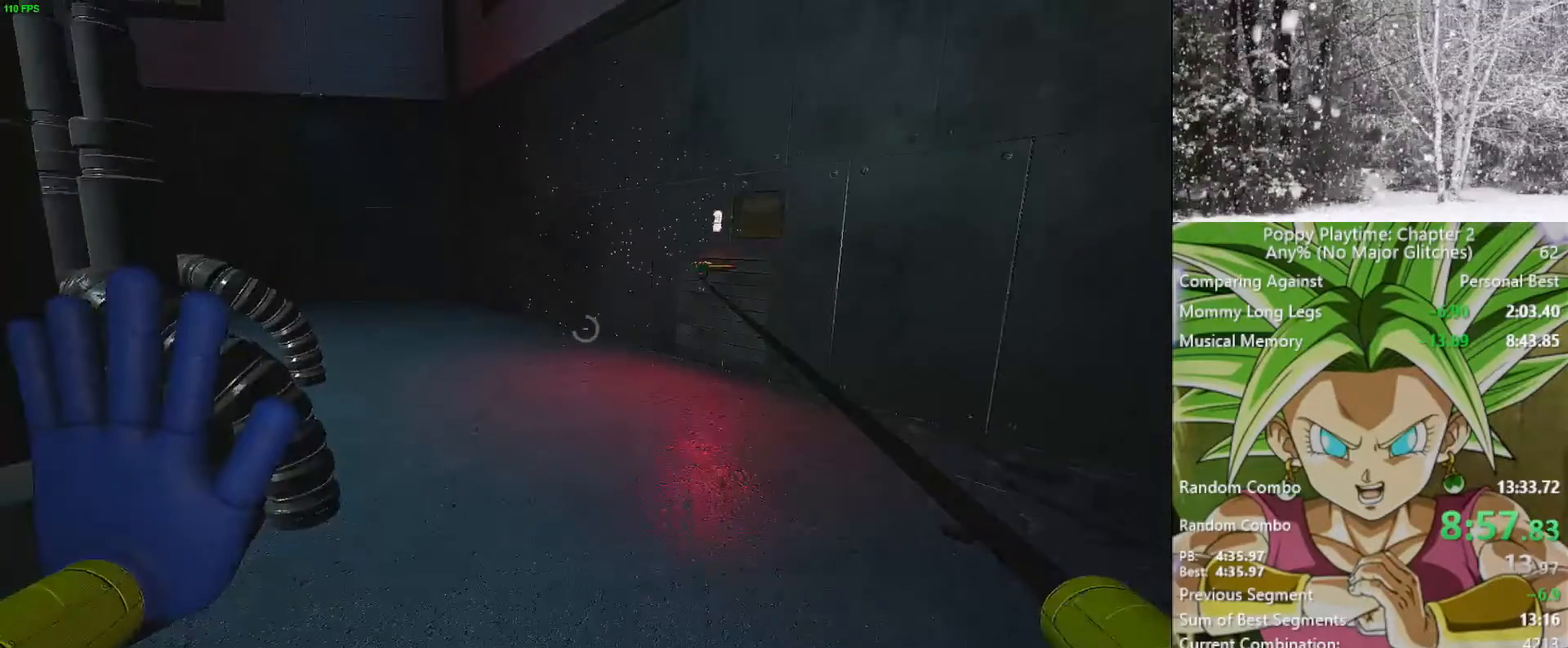
{"keys": [], "mouse": ["right"], "mouse_move": "still", "events": [[100, "d", "down"], [100, "w", "up"], [300, "d", "up"]]}
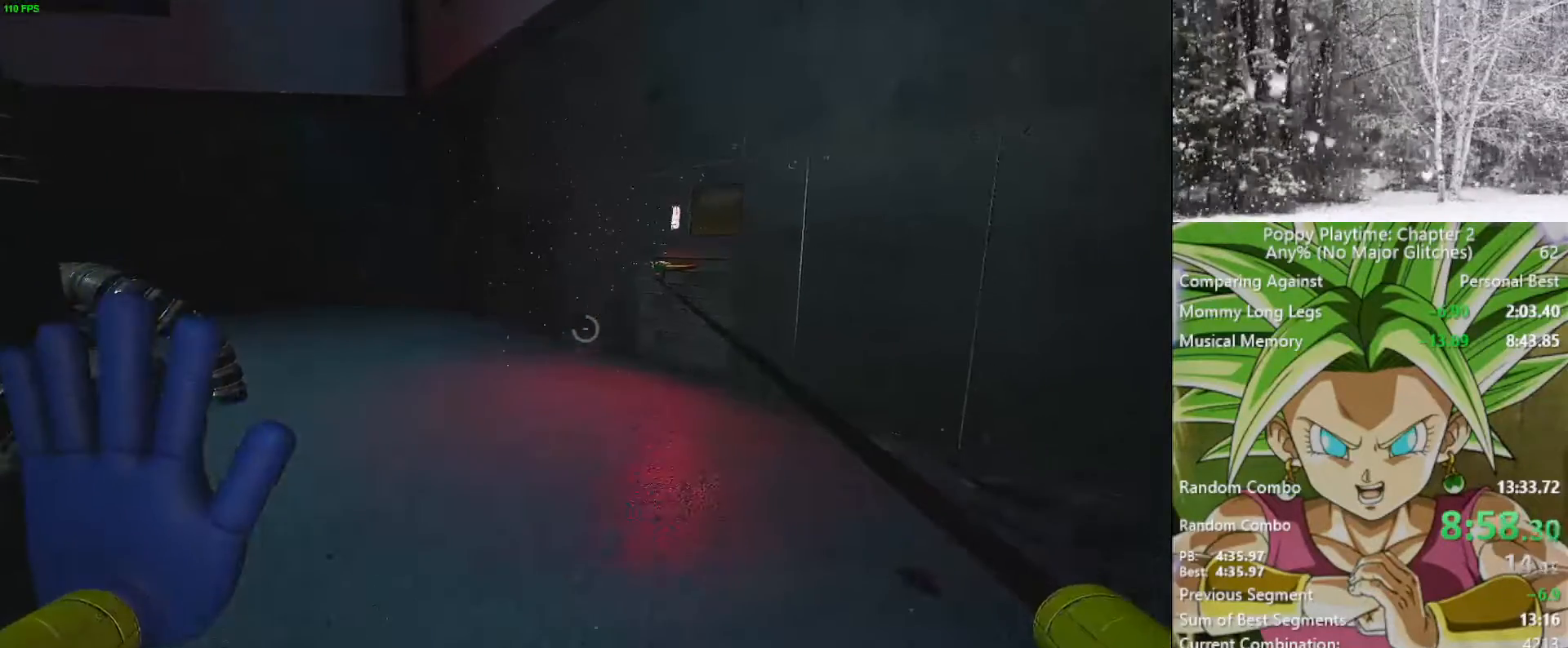
{"keys": [], "mouse": ["right"], "mouse_move": "still", "events": []}
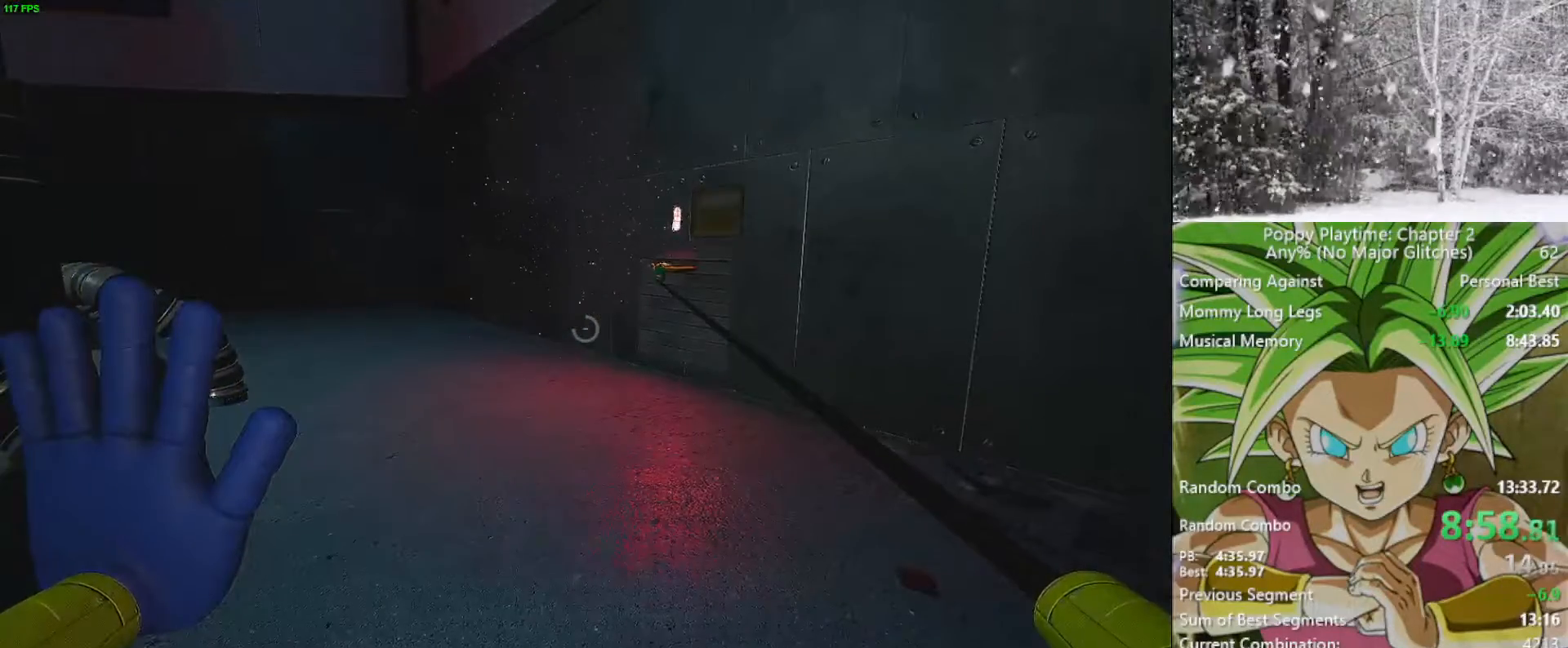
{"keys": ["w"], "mouse": ["right"], "mouse_move": "still", "events": [[333, "w", "down"]]}
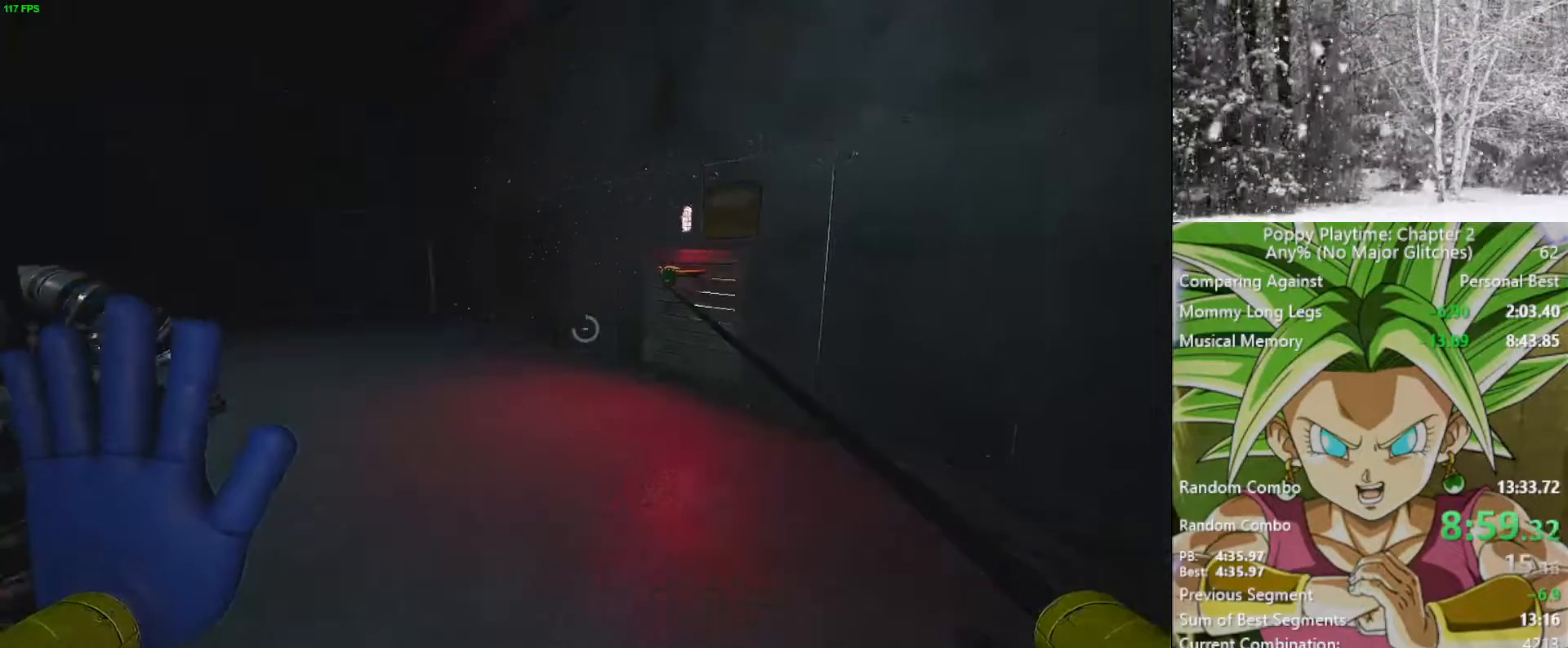
{"keys": [], "mouse": ["right"], "mouse_move": "still", "events": [[400, "w", "up"]]}
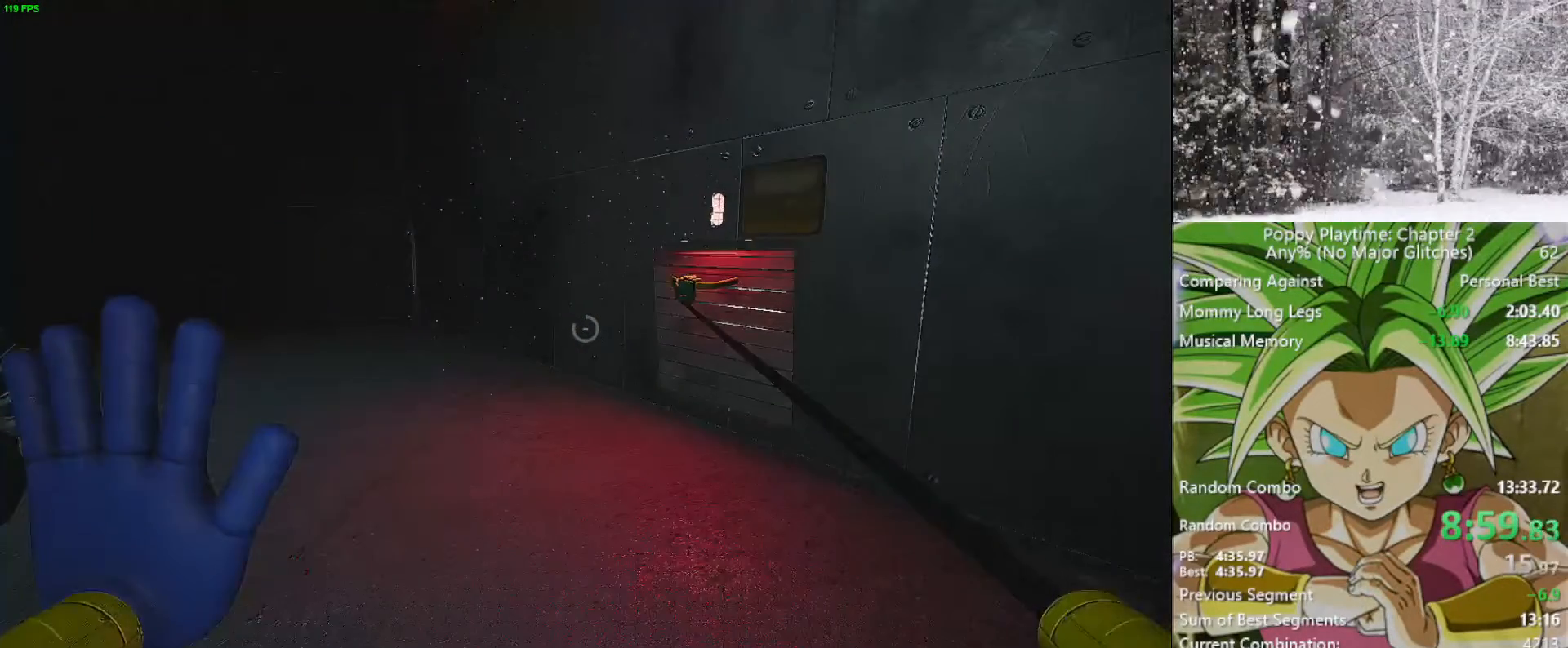
{"keys": ["s"], "mouse": ["right"], "mouse_move": "still", "events": [[317, "s", "down"]]}
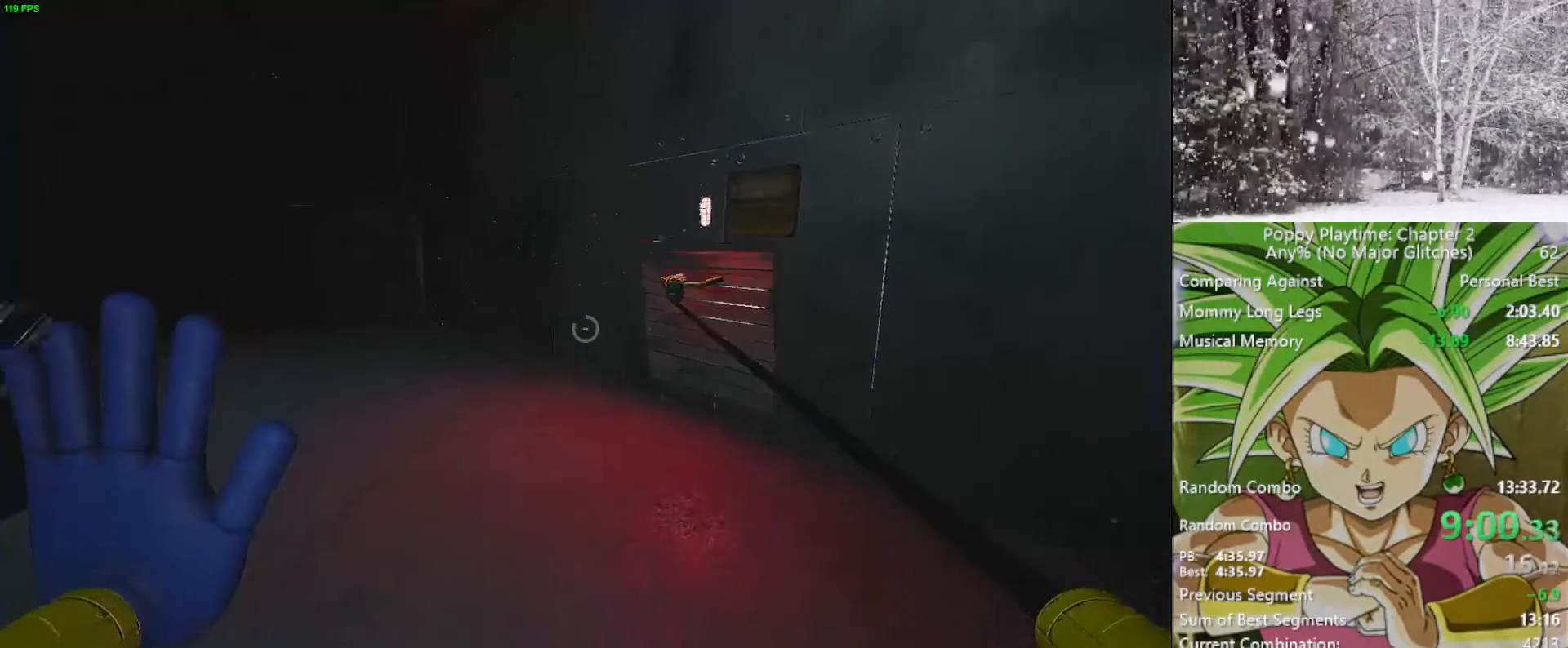
{"keys": ["w"], "mouse": [], "mouse_move": "down-right", "events": [[50, "s", "up"], [383, "mouse_right", "up"], [467, "w", "down"]]}
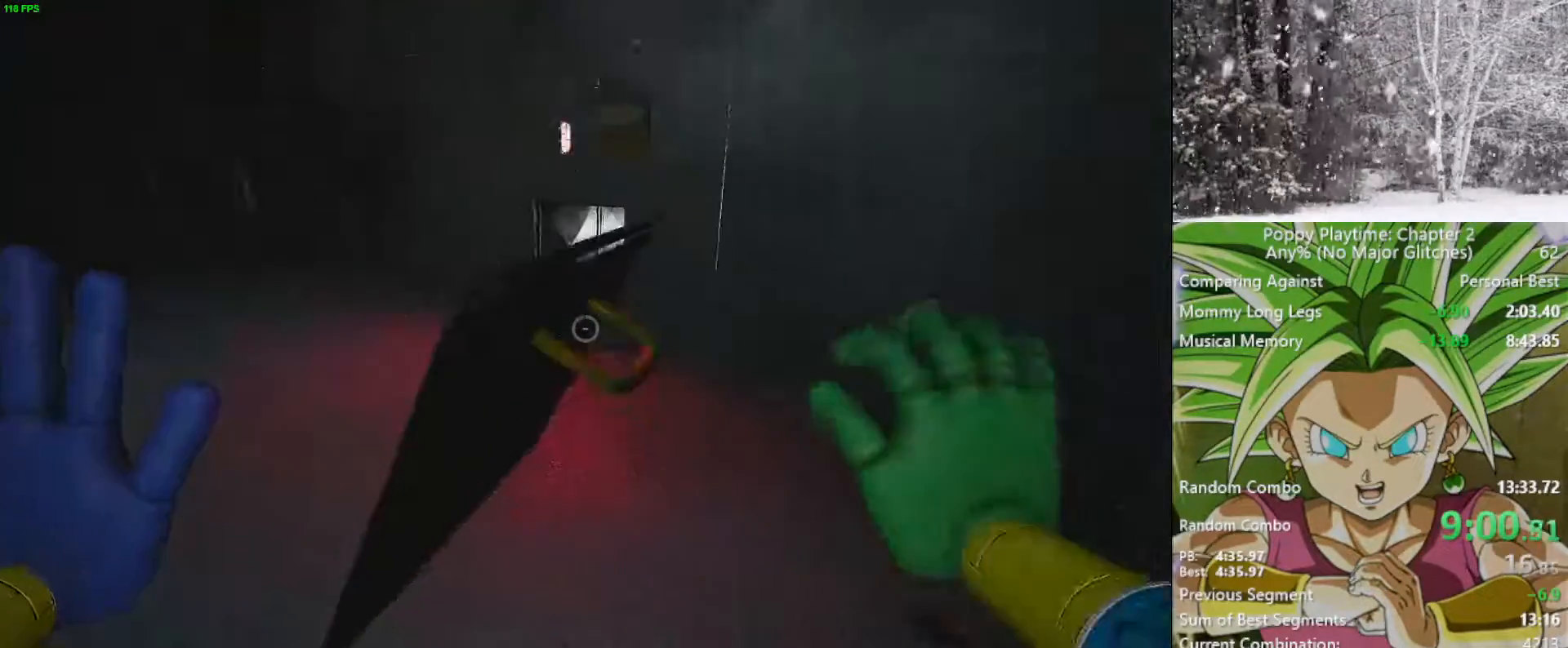
{"keys": ["shift", "w"], "mouse": [], "mouse_move": "left", "events": [[17, "d", "down"], [17, "shift", "down"], [67, "d", "up"]]}
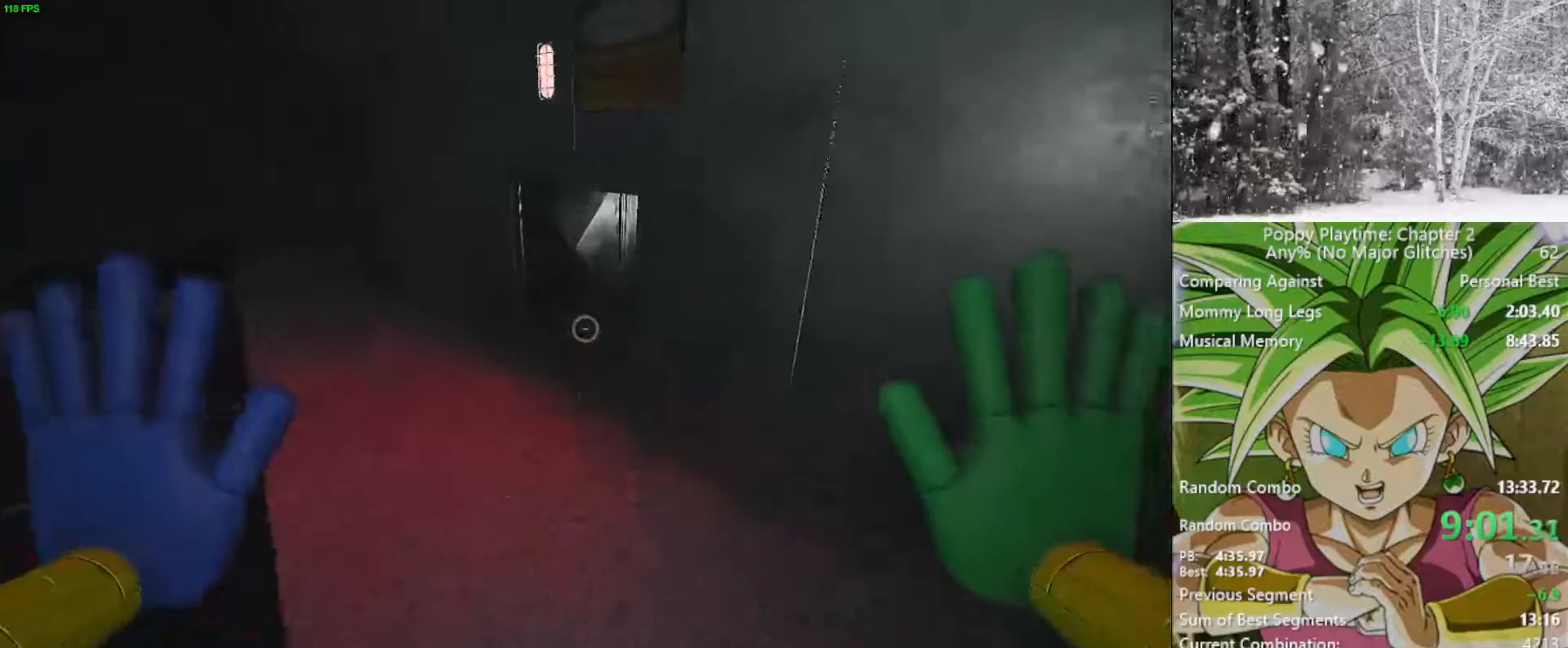
{"keys": ["w"], "mouse": [], "mouse_move": "left", "events": [[217, "a", "down"], [317, "a", "up"], [500, "shift", "up"]]}
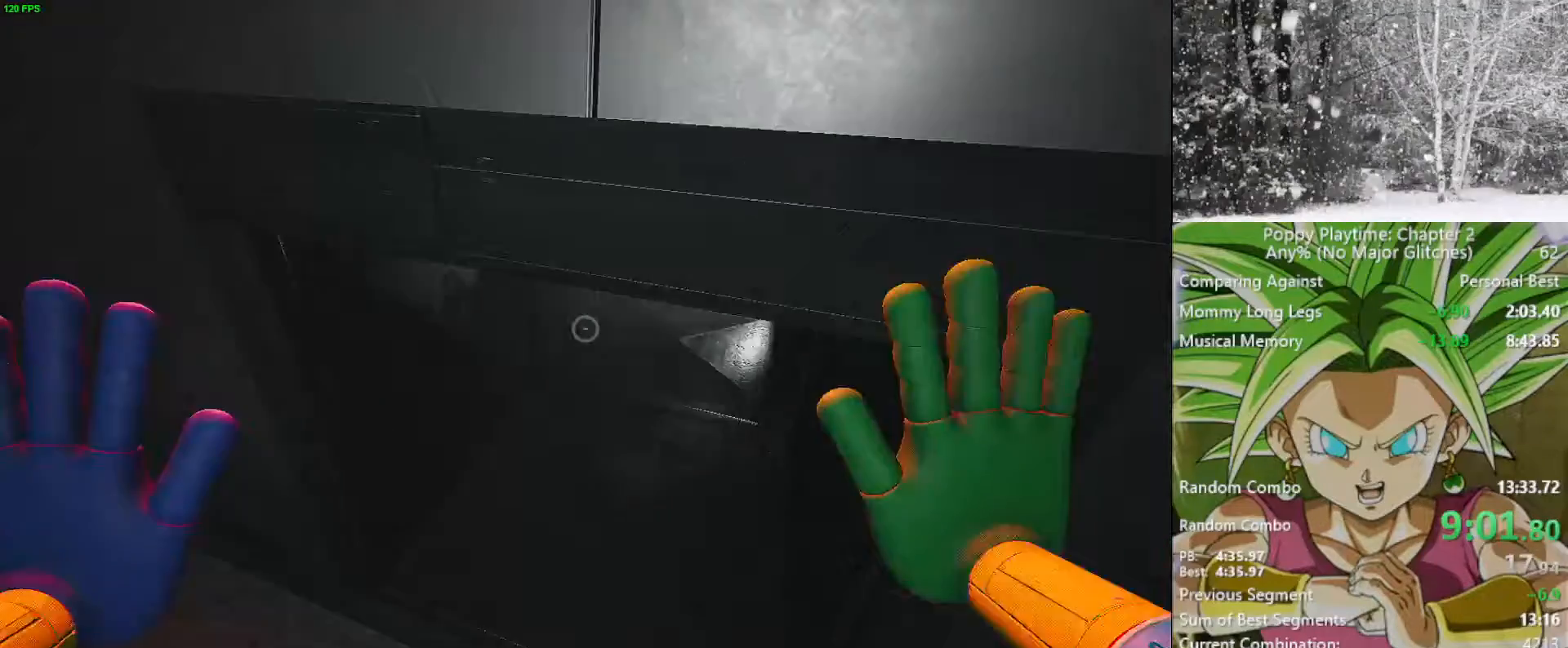
{"keys": ["ctrl", "w"], "mouse": [], "mouse_move": "up", "events": [[100, "ctrl", "down"]]}
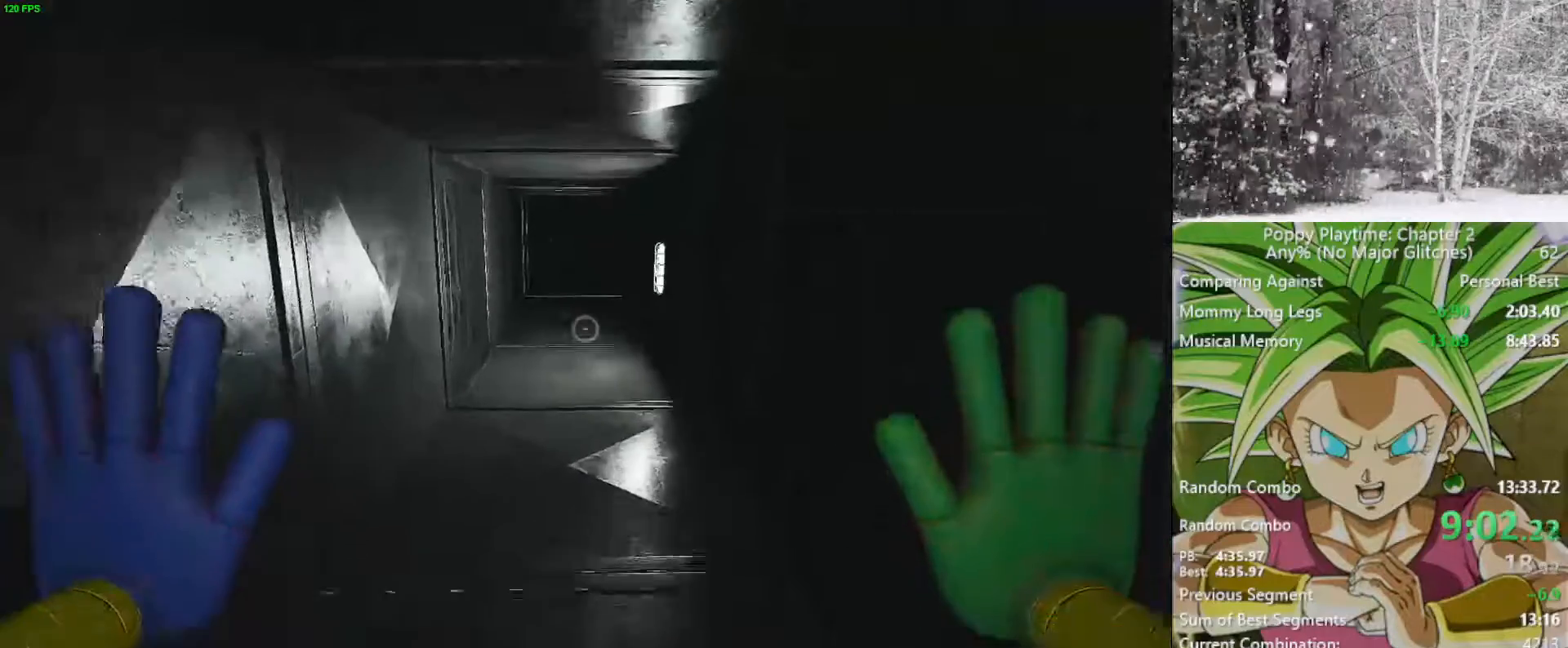
{"keys": ["w"], "mouse": [], "mouse_move": "still", "events": [[200, "ctrl", "up"]]}
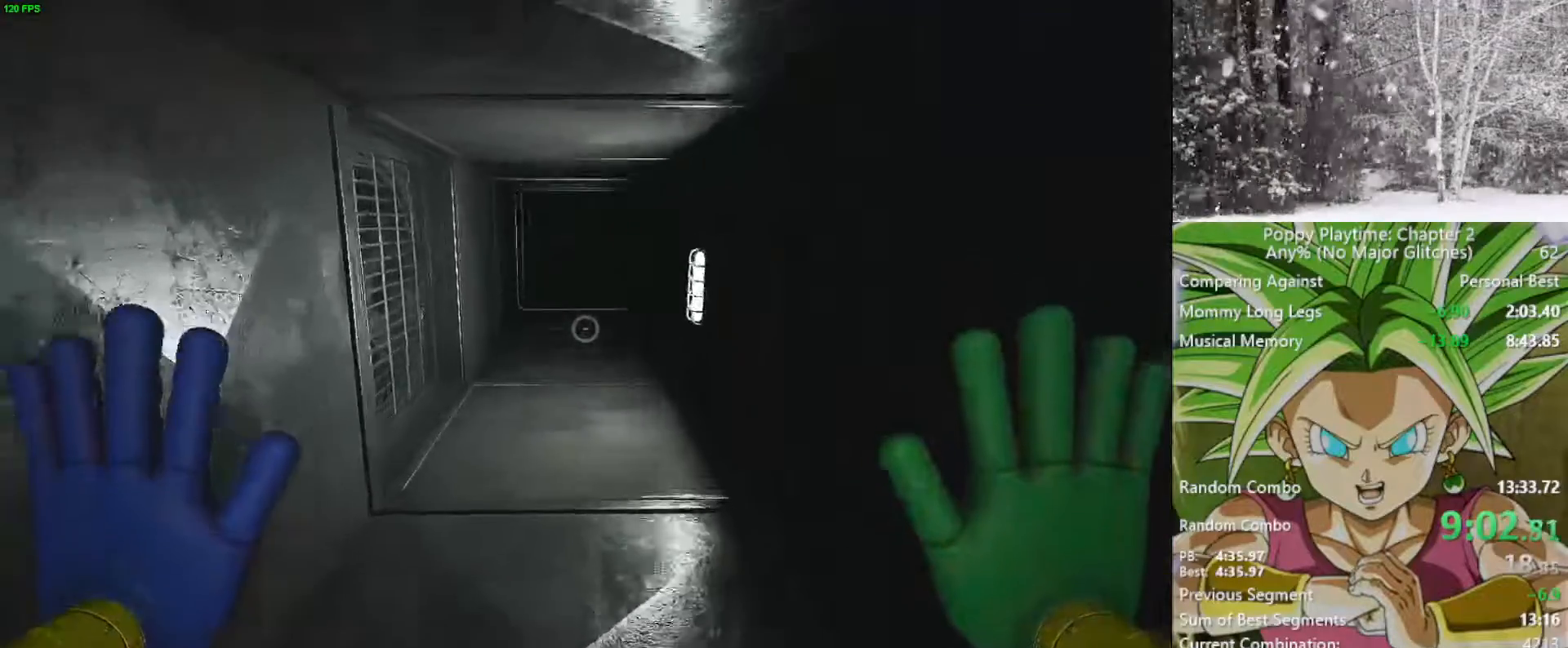
{"keys": ["w"], "mouse": [], "mouse_move": "still", "events": []}
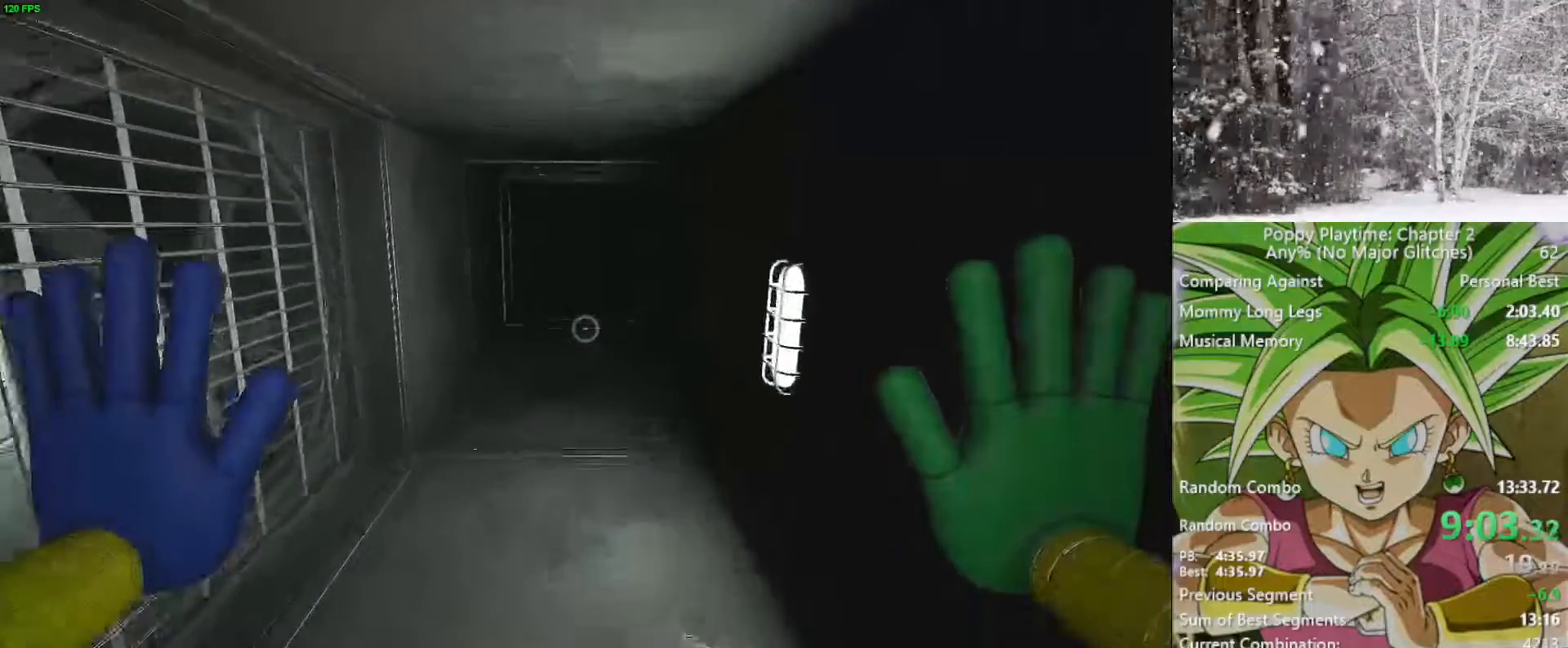
{"keys": ["w"], "mouse": [], "mouse_move": "still", "events": []}
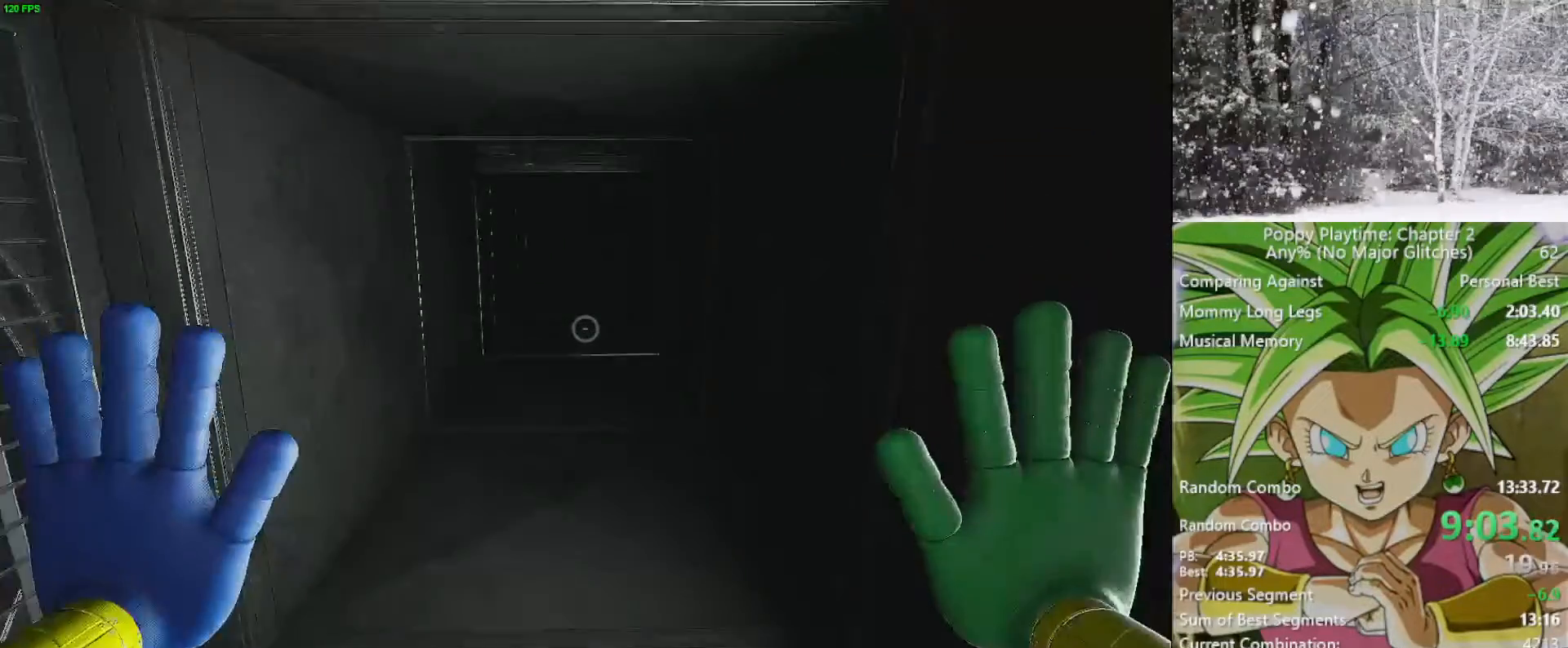
{"keys": ["w"], "mouse": [], "mouse_move": "still", "events": []}
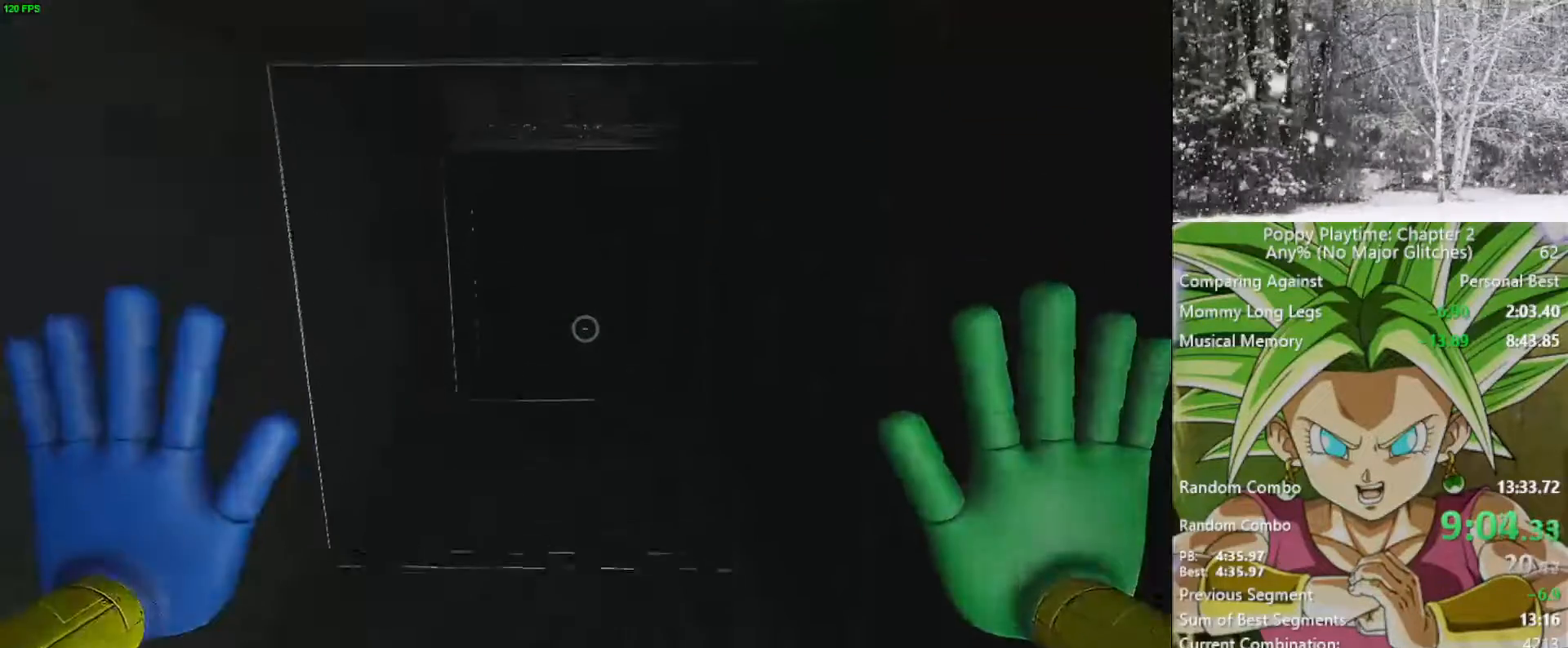
{"keys": ["w"], "mouse": [], "mouse_move": "still", "events": []}
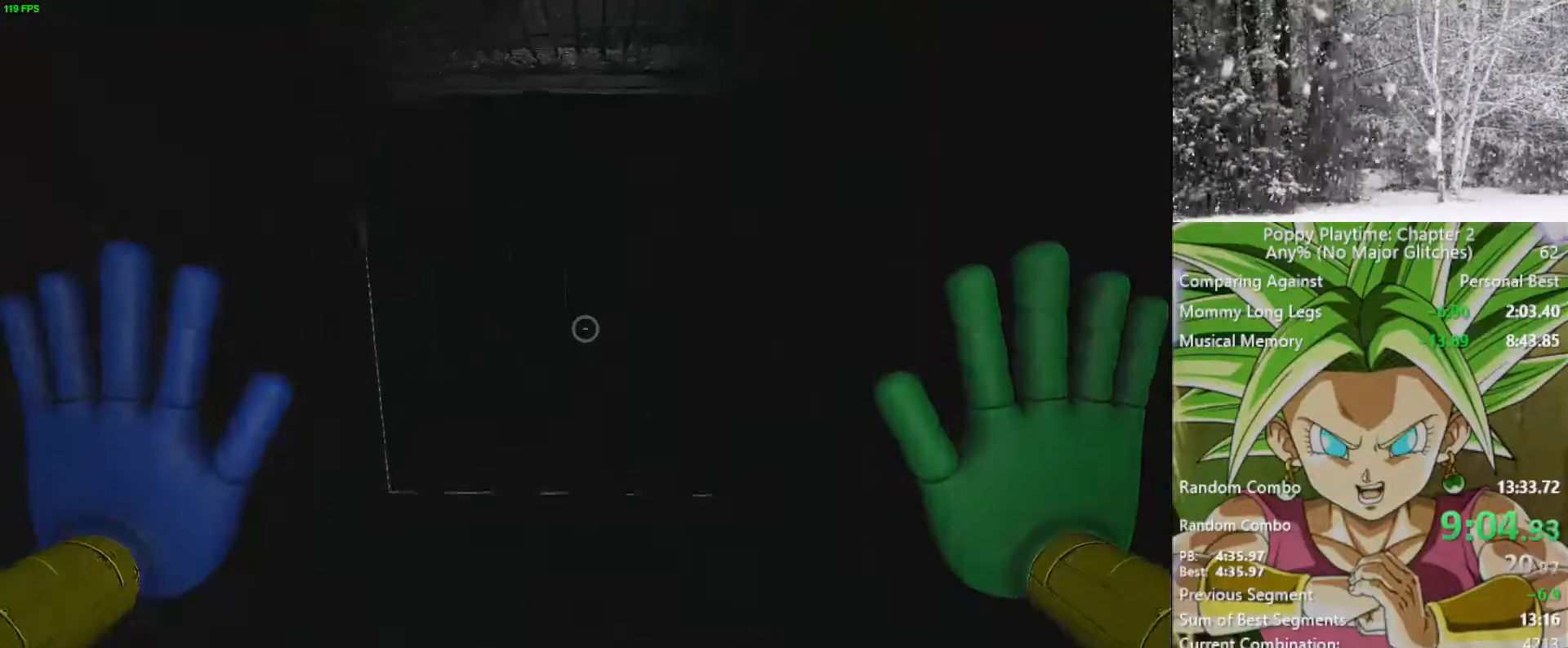
{"keys": ["w"], "mouse": [], "mouse_move": "left", "events": []}
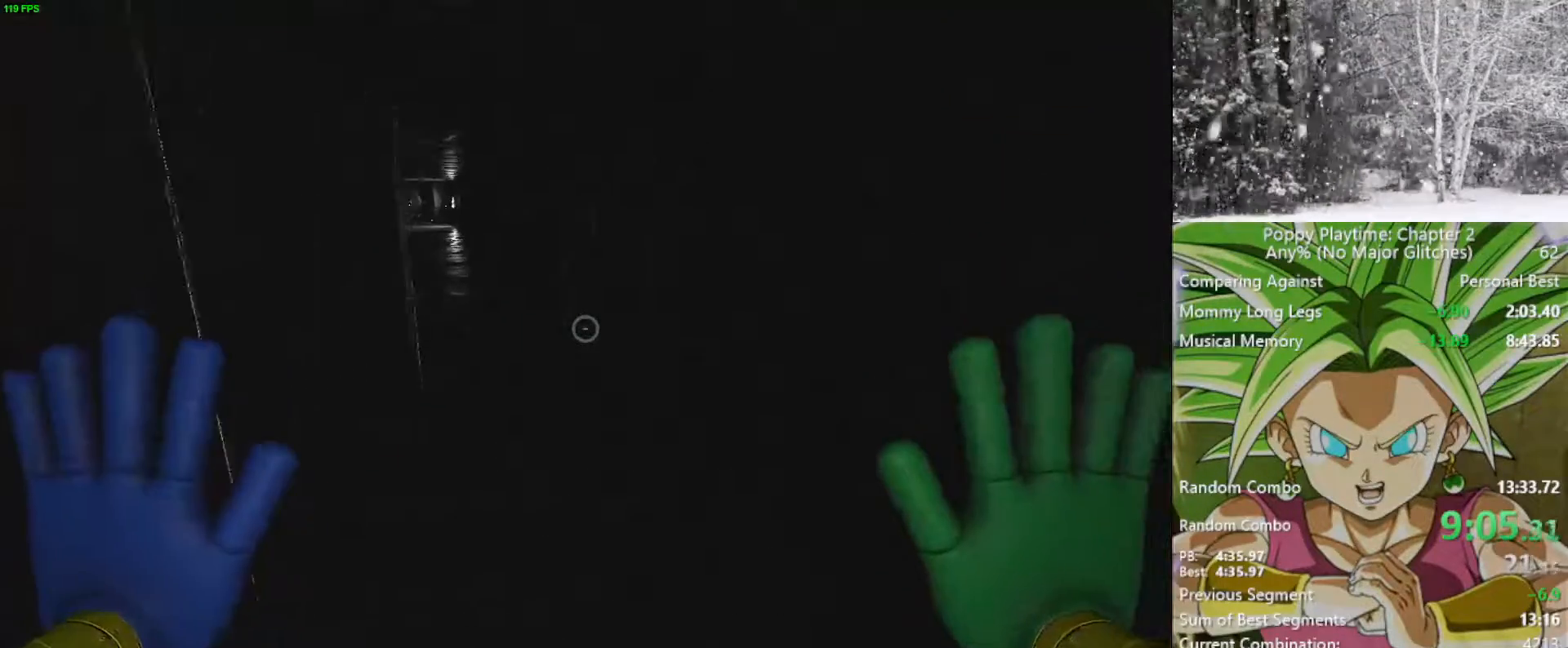
{"keys": ["d", "w"], "mouse": [], "mouse_move": "still", "events": [[500, "d", "down"]]}
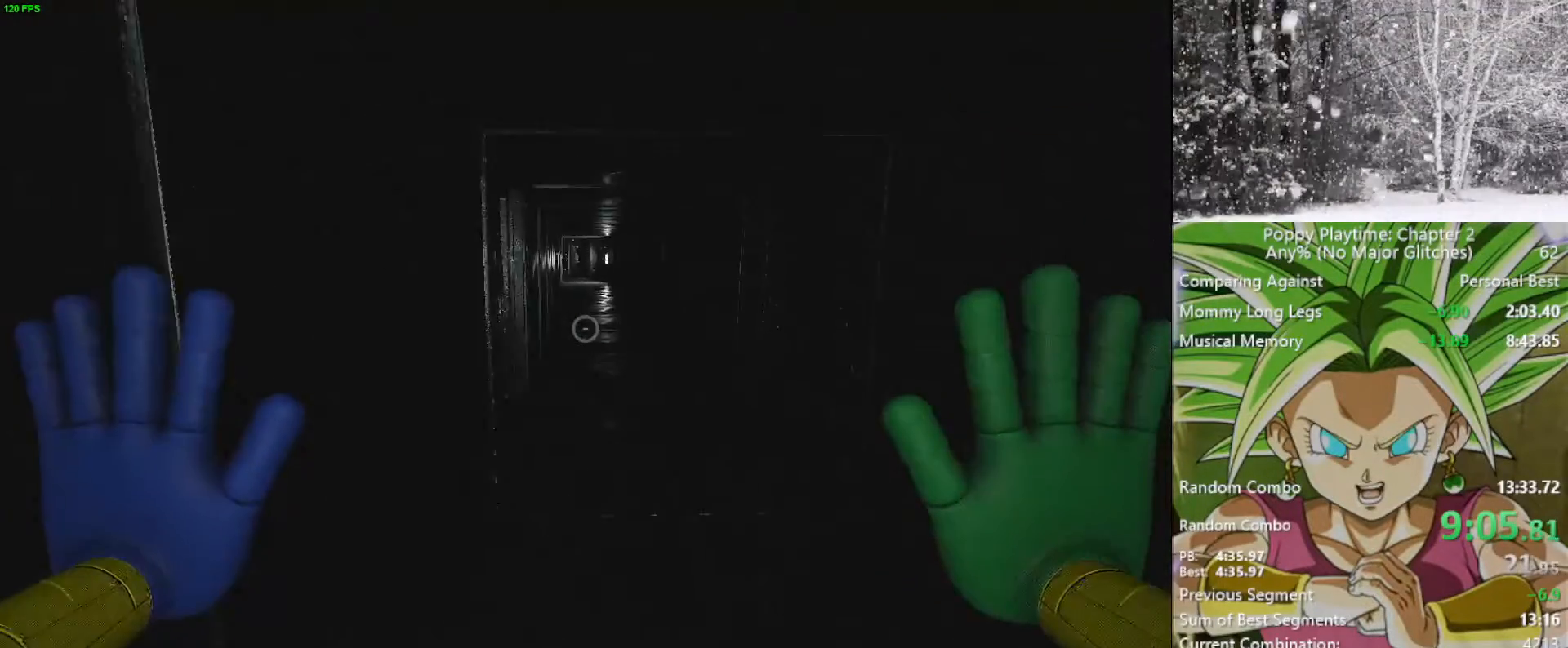
{"keys": ["w"], "mouse": [], "mouse_move": "still", "events": [[83, "d", "up"]]}
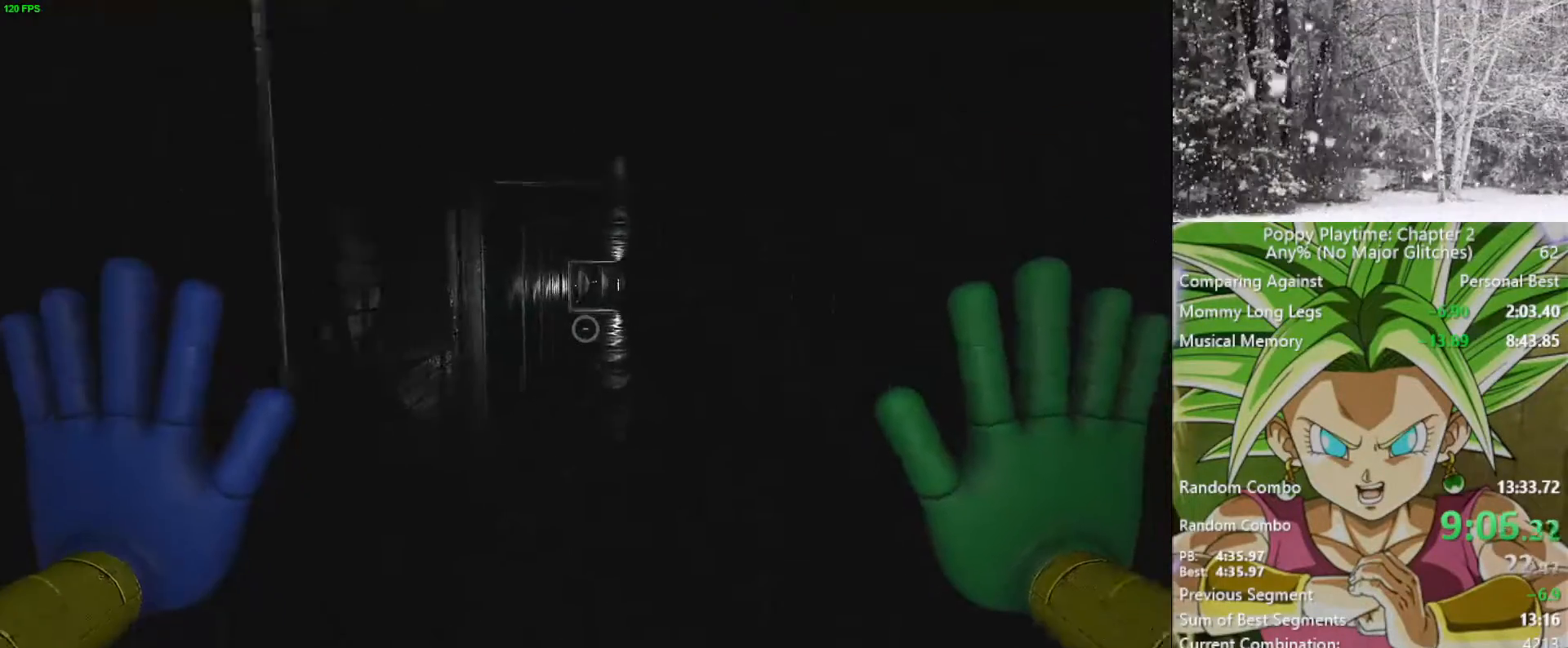
{"keys": ["w"], "mouse": [], "mouse_move": "still", "events": []}
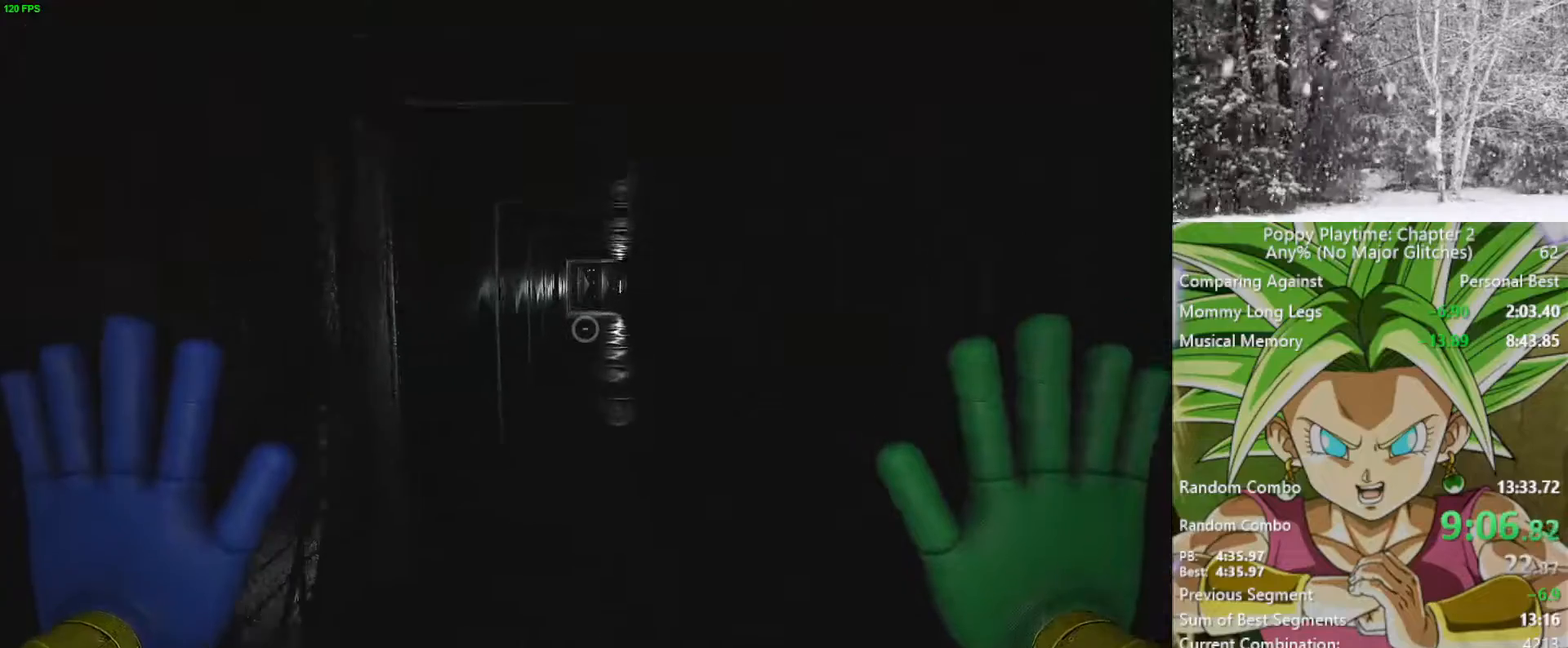
{"keys": ["w"], "mouse": [], "mouse_move": "still", "events": []}
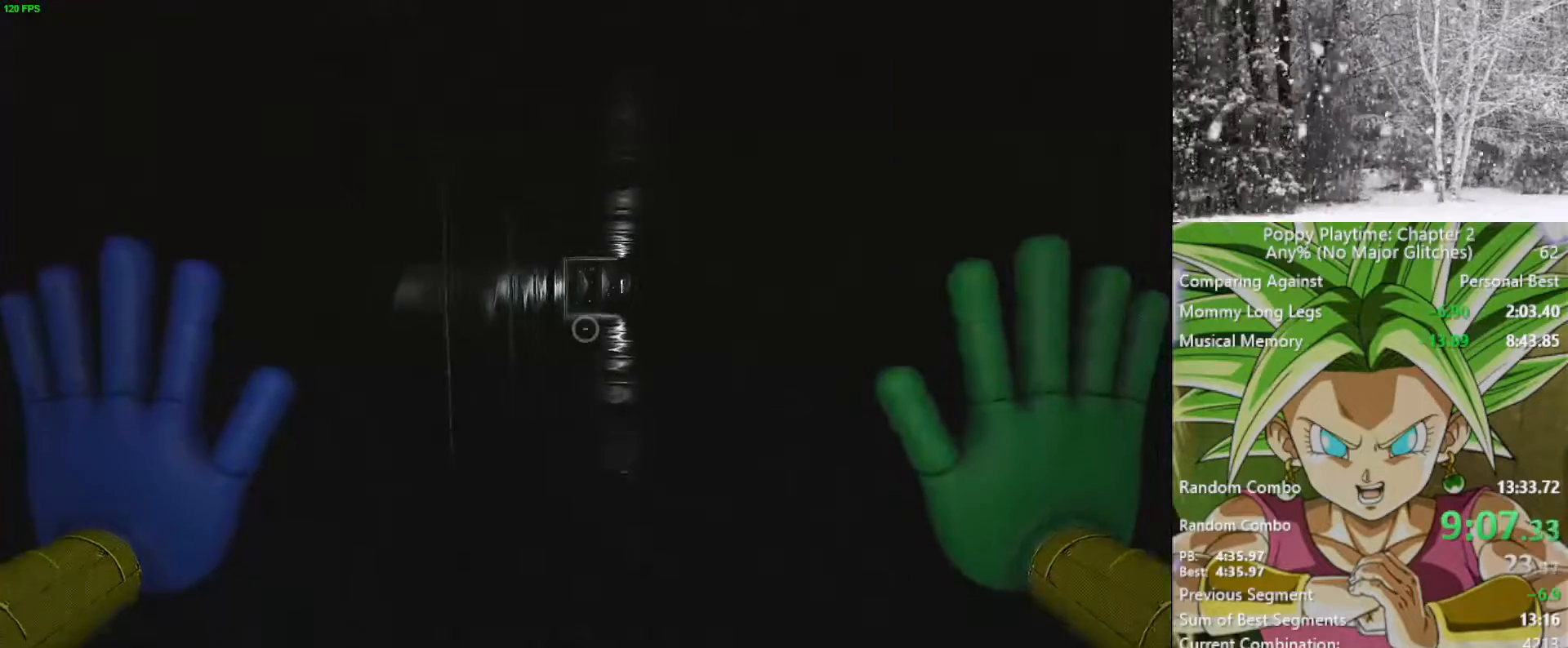
{"keys": ["w"], "mouse": [], "mouse_move": "still", "events": []}
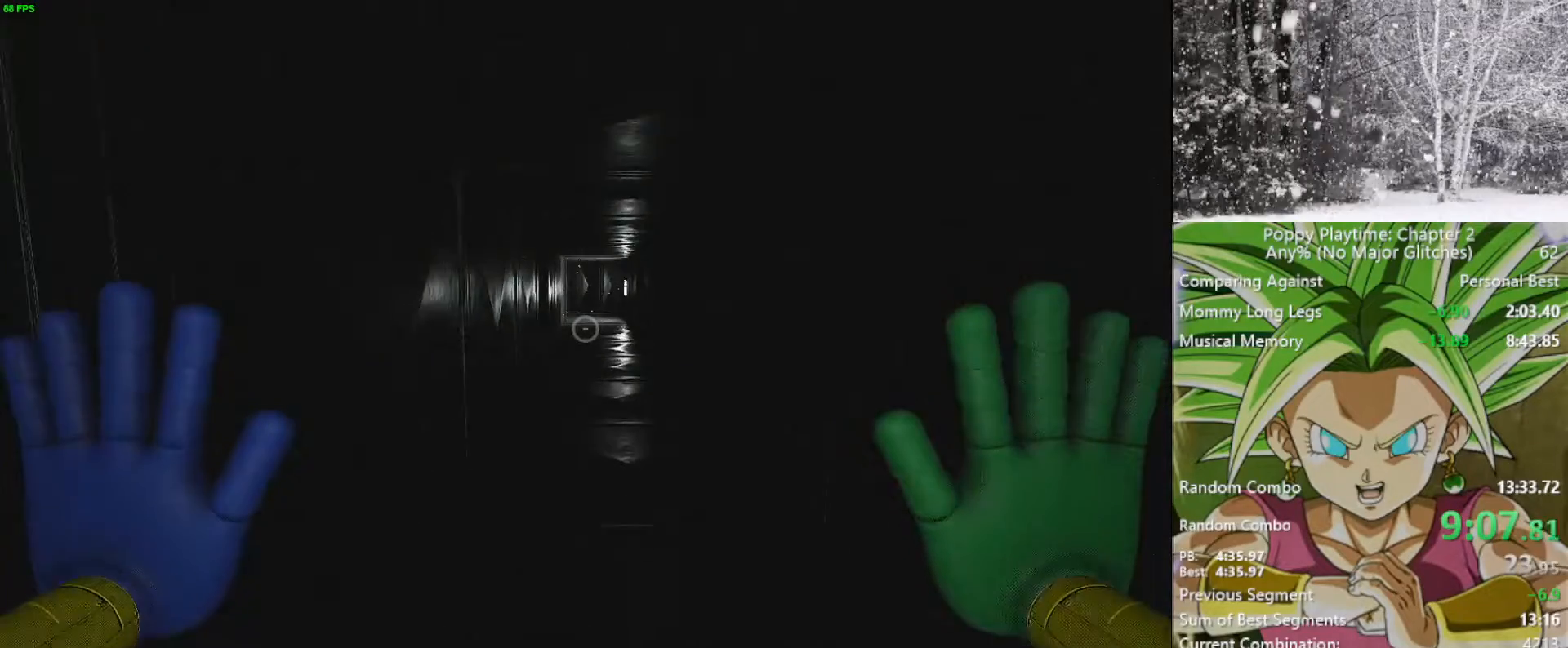
{"keys": ["w"], "mouse": [], "mouse_move": "still", "events": []}